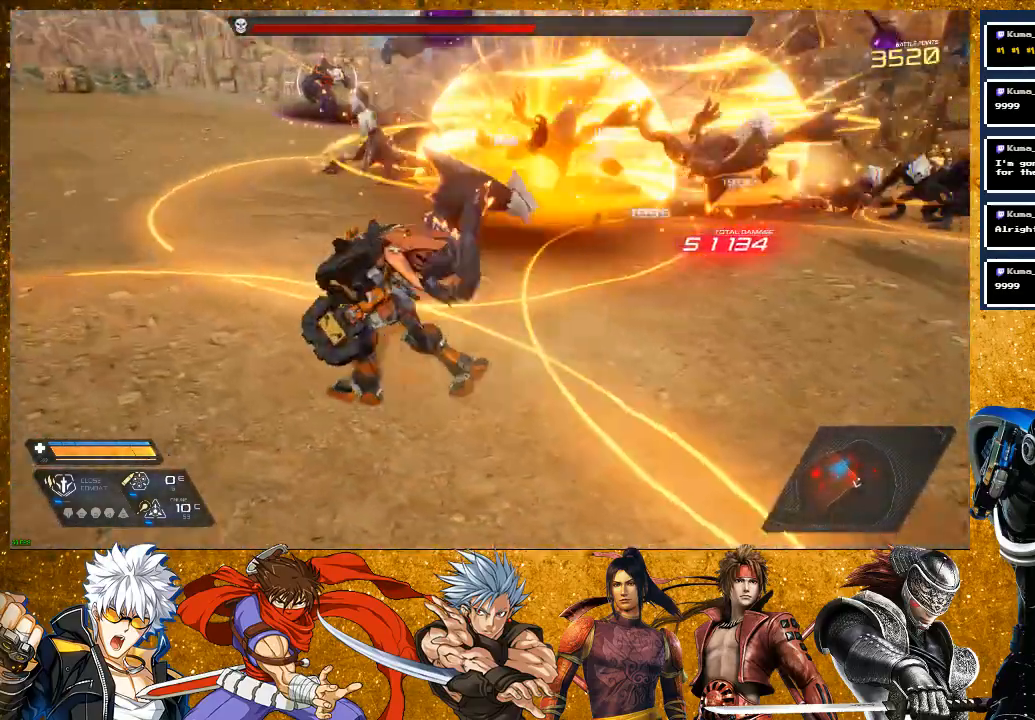
Gameplay with a controller (PlayStation layout); each line is a JSON object with the inputs held at the frame after it. "events" lists button and stick changes between this image and that frame as [ms after this image, input, new state], when the widget could be followed in between.
{"buttons": ["TRIANGLE", "R2"], "left_stick": "up-left", "right_stick": "right", "events": [[300, "left_stick", "up-left"], [350, "right_stick", "right"]]}
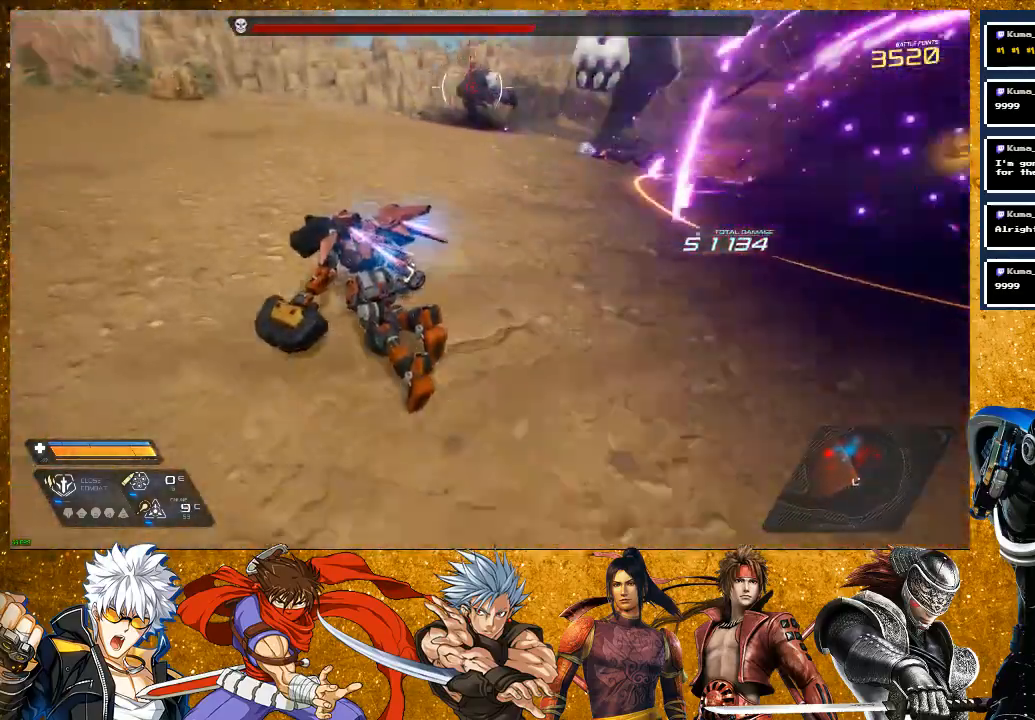
{"buttons": ["TRIANGLE", "R2"], "left_stick": "up", "right_stick": "center", "events": [[100, "R2", "up"], [233, "right_stick", "center"], [300, "left_stick", "up"], [350, "R2", "down"]]}
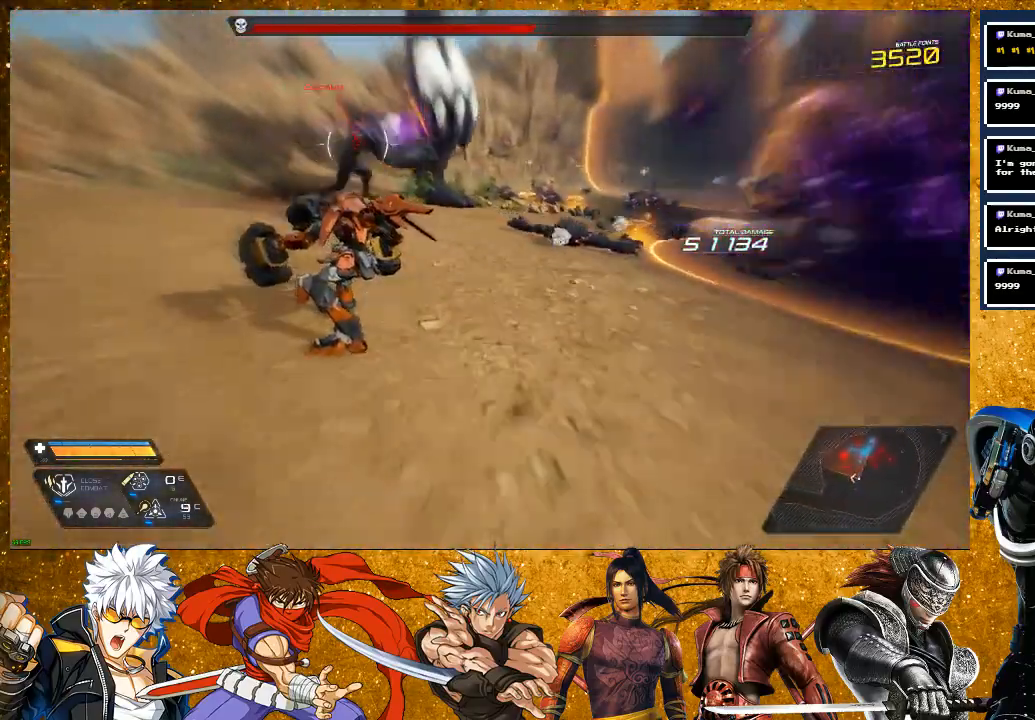
{"buttons": ["SQUARE"], "left_stick": "up", "right_stick": "center", "events": [[183, "R2", "up"], [217, "SQUARE", "down"], [217, "TRIANGLE", "up"], [400, "SQUARE", "up"], [433, "SQUARE", "down"]]}
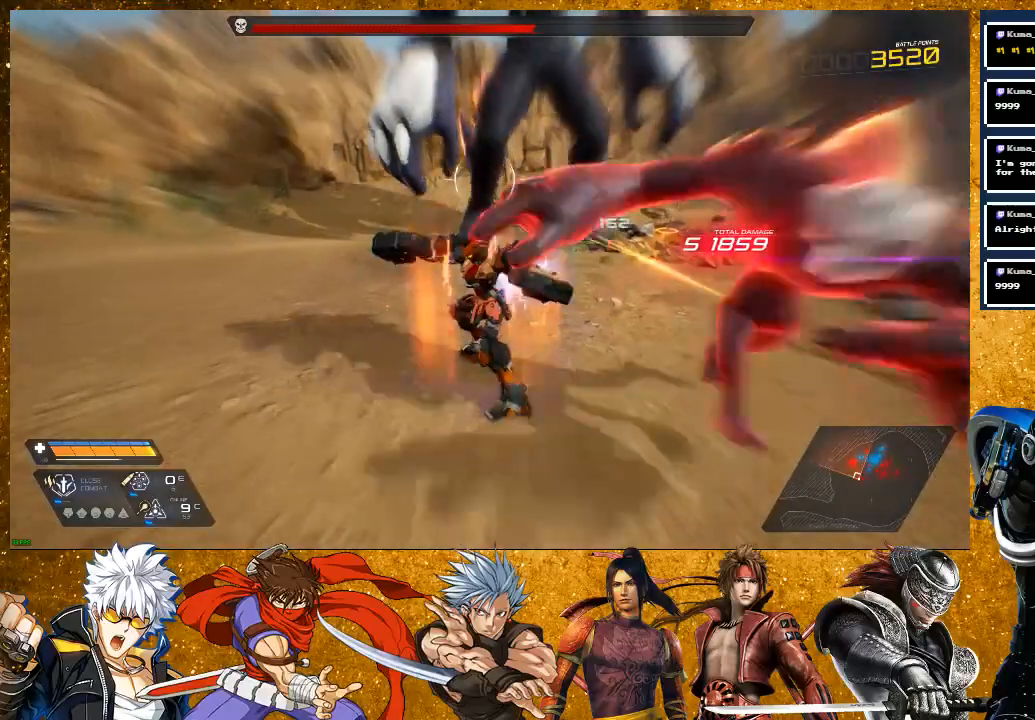
{"buttons": ["R2"], "left_stick": "up", "right_stick": "center", "events": [[17, "SQUARE", "up"], [133, "SQUARE", "down"], [350, "SQUARE", "up"], [433, "R2", "down"]]}
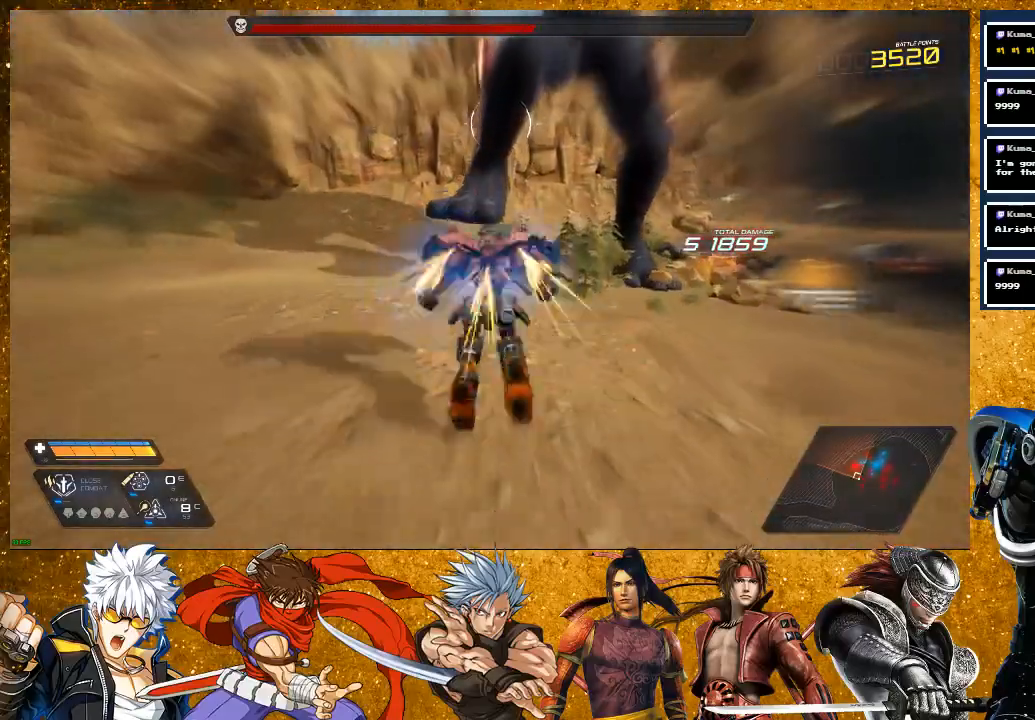
{"buttons": [], "left_stick": "left", "right_stick": "down-right", "events": [[133, "R2", "up"], [167, "SQUARE", "down"], [167, "left_stick", "up-left"], [283, "SQUARE", "up"], [350, "left_stick", "left"], [500, "right_stick", "down-right"]]}
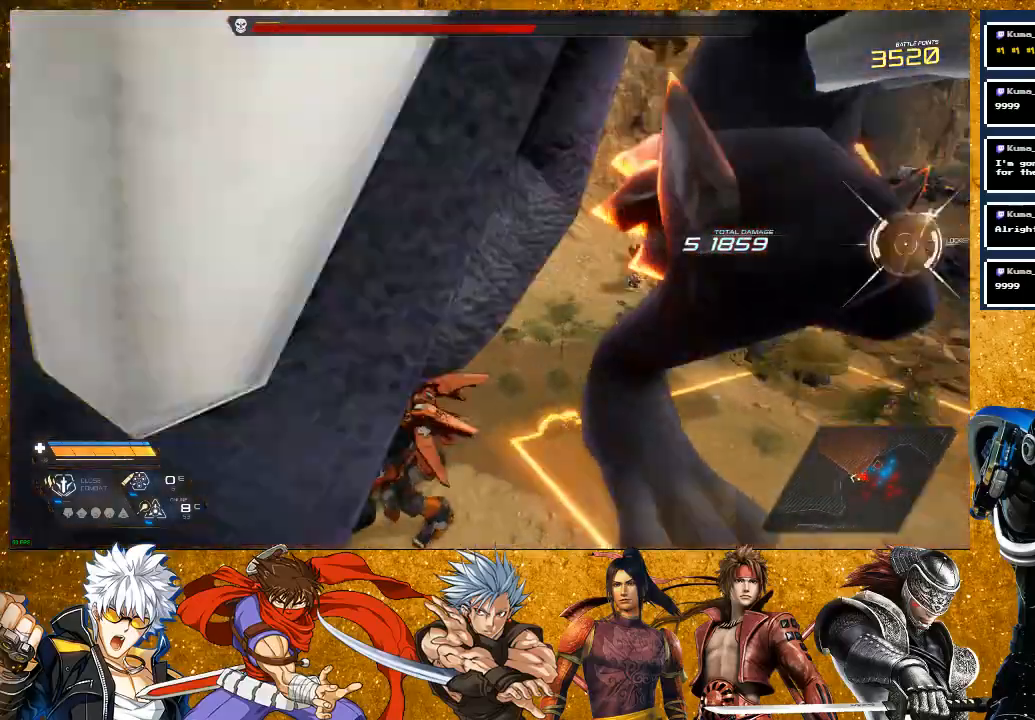
{"buttons": [], "left_stick": "down-right", "right_stick": "right", "events": [[17, "right_stick", "right"], [83, "R2", "down"], [100, "left_stick", "down-left"], [200, "left_stick", "down"], [300, "R2", "up"], [300, "left_stick", "down-right"]]}
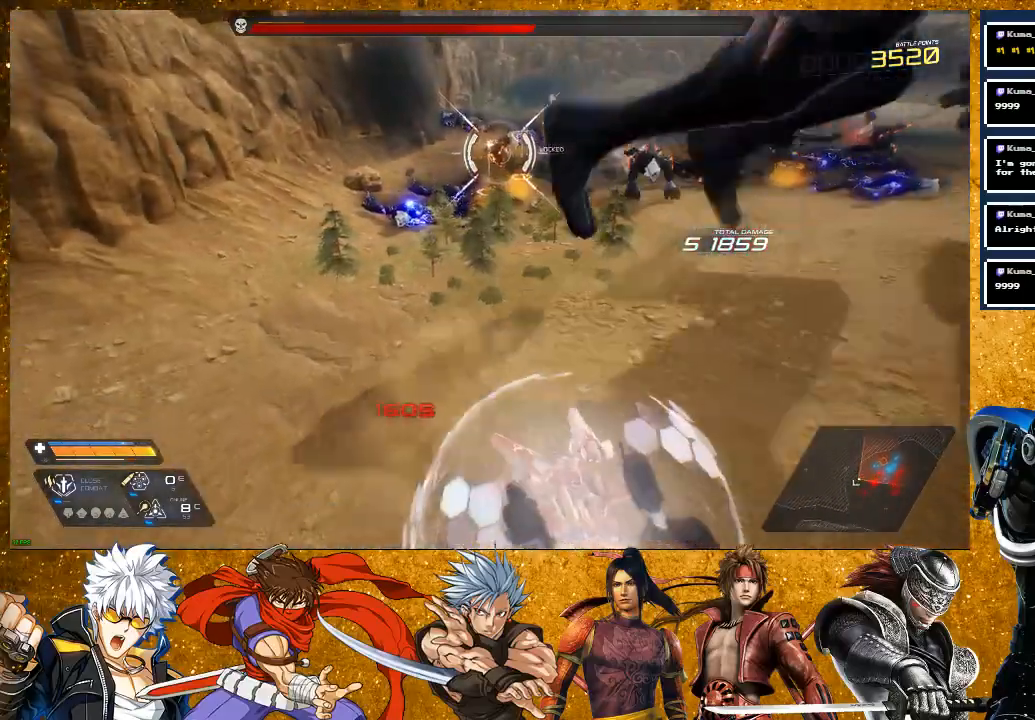
{"buttons": [], "left_stick": "right", "right_stick": "right", "events": [[183, "left_stick", "up-right"], [333, "left_stick", "right"]]}
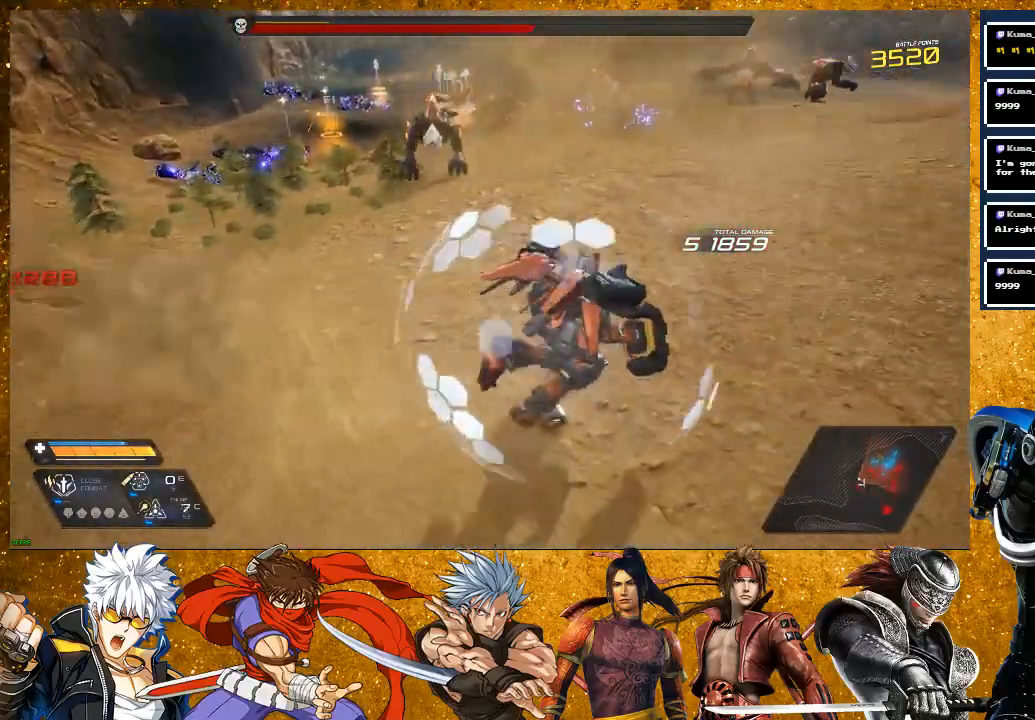
{"buttons": [], "left_stick": "up", "right_stick": "right", "events": [[17, "left_stick", "up-right"], [50, "right_stick", "center"], [317, "right_stick", "right"], [383, "left_stick", "up"]]}
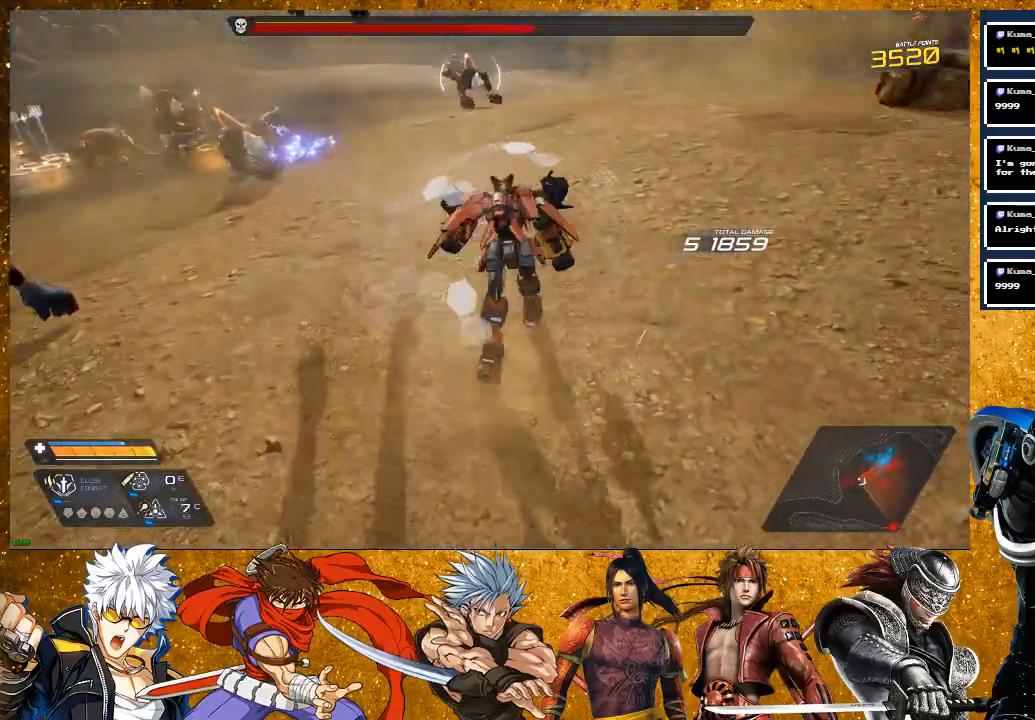
{"buttons": ["R2"], "left_stick": "up", "right_stick": "center", "events": [[183, "R2", "down"], [250, "right_stick", "center"]]}
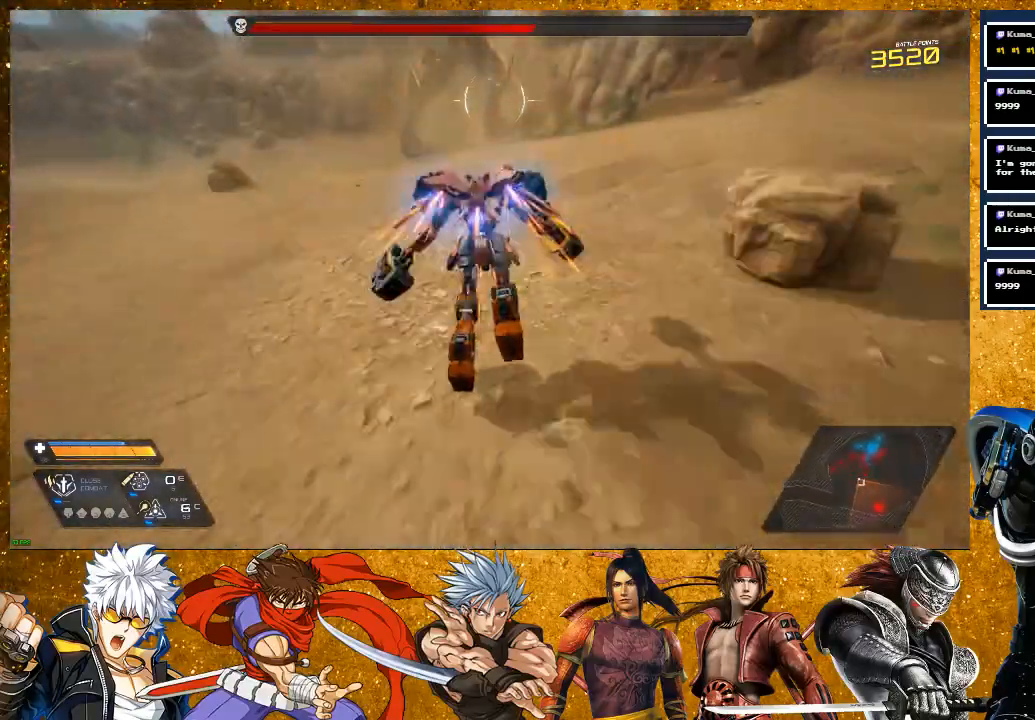
{"buttons": ["R2"], "left_stick": "up", "right_stick": "center", "events": [[33, "right_stick", "up-right"], [117, "right_stick", "up"], [217, "right_stick", "center"]]}
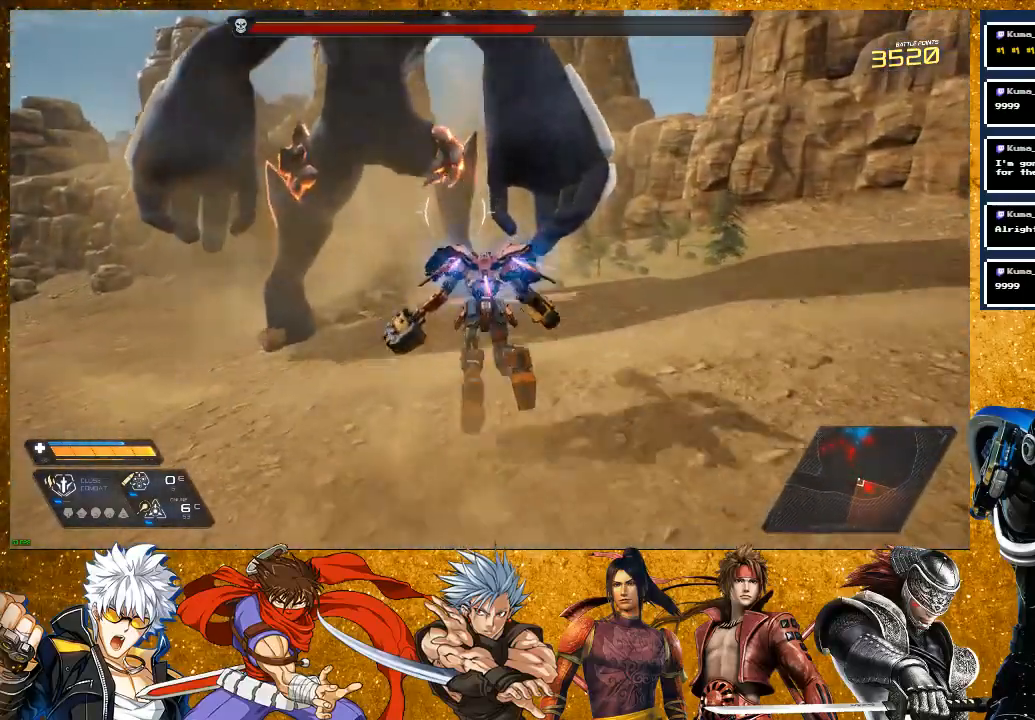
{"buttons": [], "left_stick": "up", "right_stick": "center", "events": [[17, "R2", "up"], [50, "SQUARE", "down"], [133, "SQUARE", "up"], [217, "SQUARE", "down"], [350, "SQUARE", "up"]]}
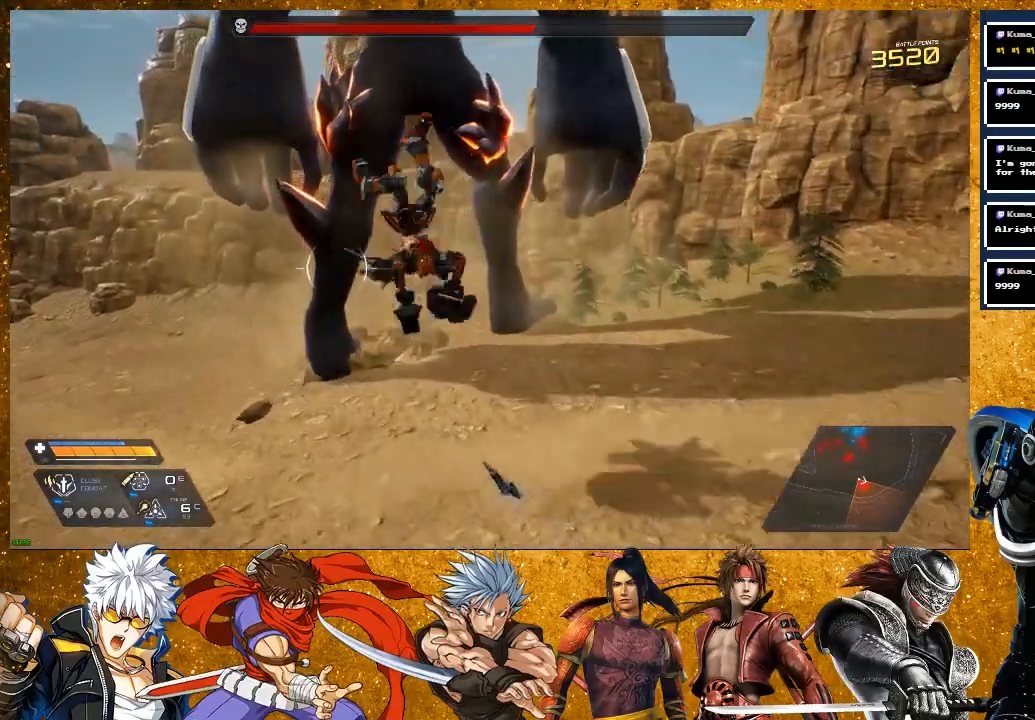
{"buttons": ["SQUARE"], "left_stick": "up", "right_stick": "center", "events": [[50, "SQUARE", "down"], [167, "SQUARE", "up"], [267, "SQUARE", "down"], [350, "SQUARE", "up"], [467, "SQUARE", "down"]]}
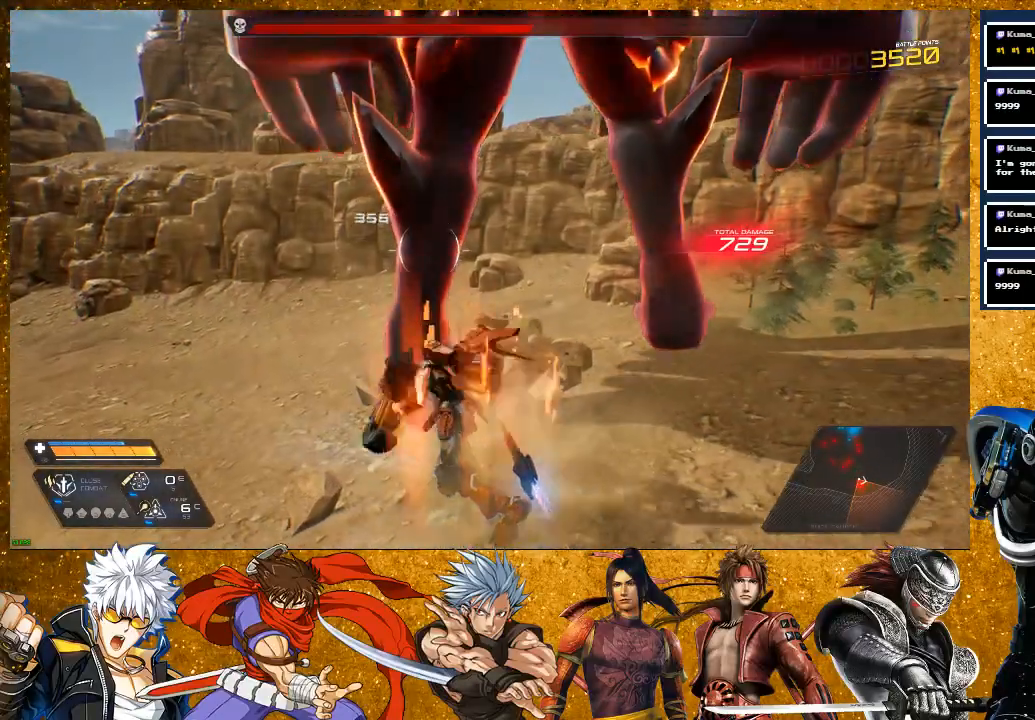
{"buttons": ["SQUARE"], "left_stick": "center", "right_stick": "center", "events": [[100, "SQUARE", "up"], [167, "SQUARE", "down"], [283, "SQUARE", "up"], [433, "SQUARE", "down"], [450, "left_stick", "center"]]}
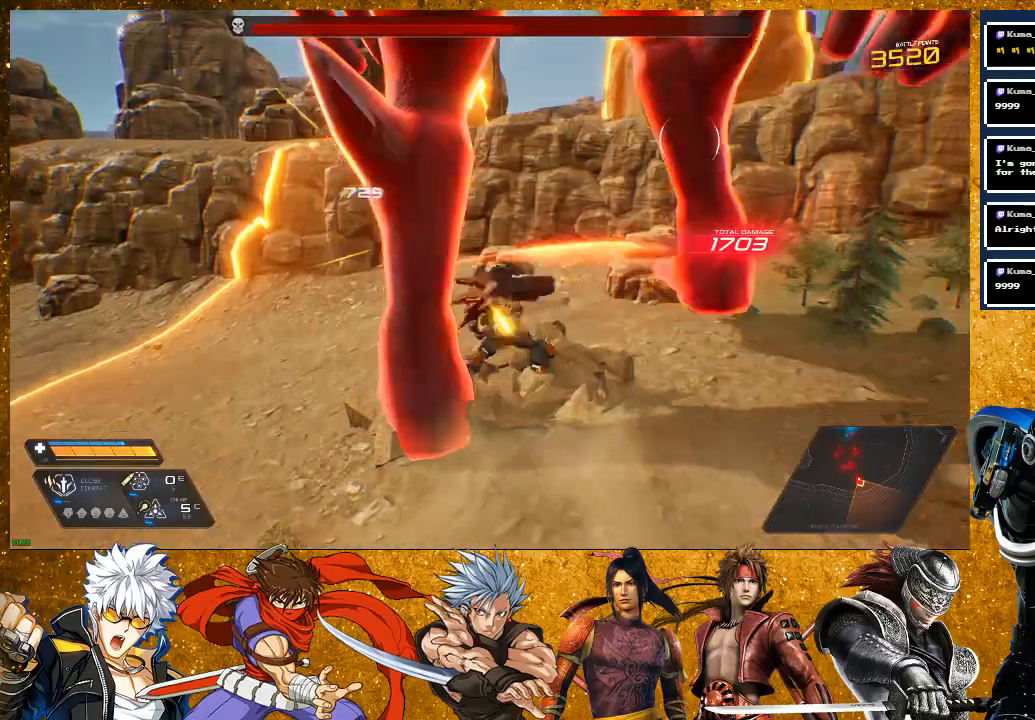
{"buttons": [], "left_stick": "left", "right_stick": "center", "events": [[83, "SQUARE", "up"], [117, "left_stick", "left"], [300, "SQUARE", "down"], [400, "SQUARE", "up"]]}
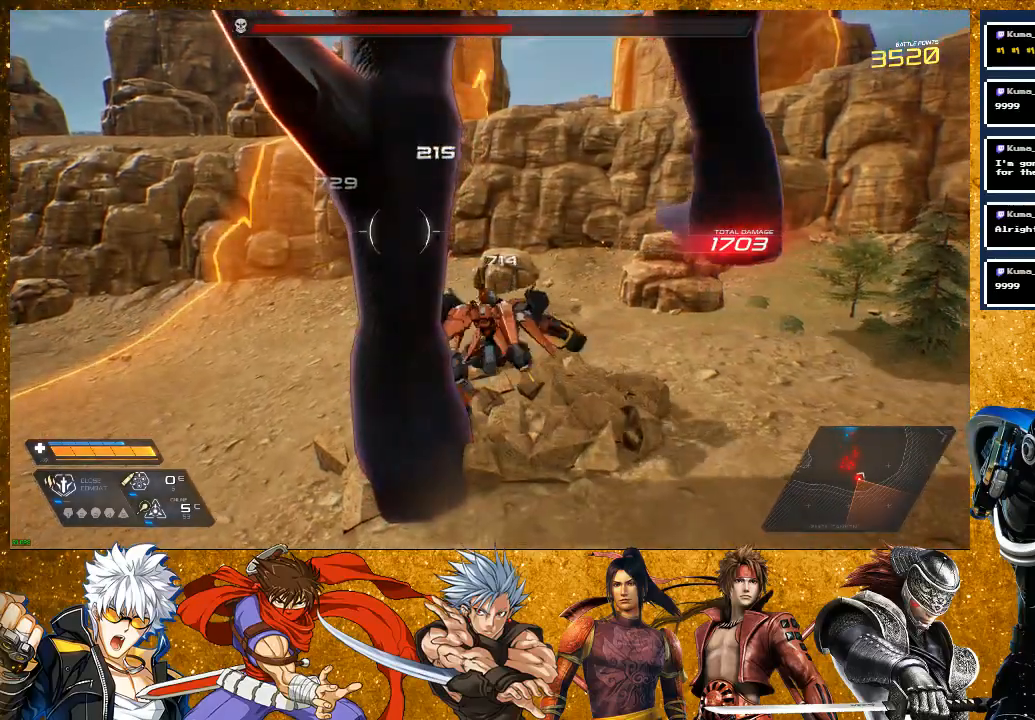
{"buttons": [], "left_stick": "left", "right_stick": "center", "events": [[67, "R2", "down"], [500, "R2", "up"]]}
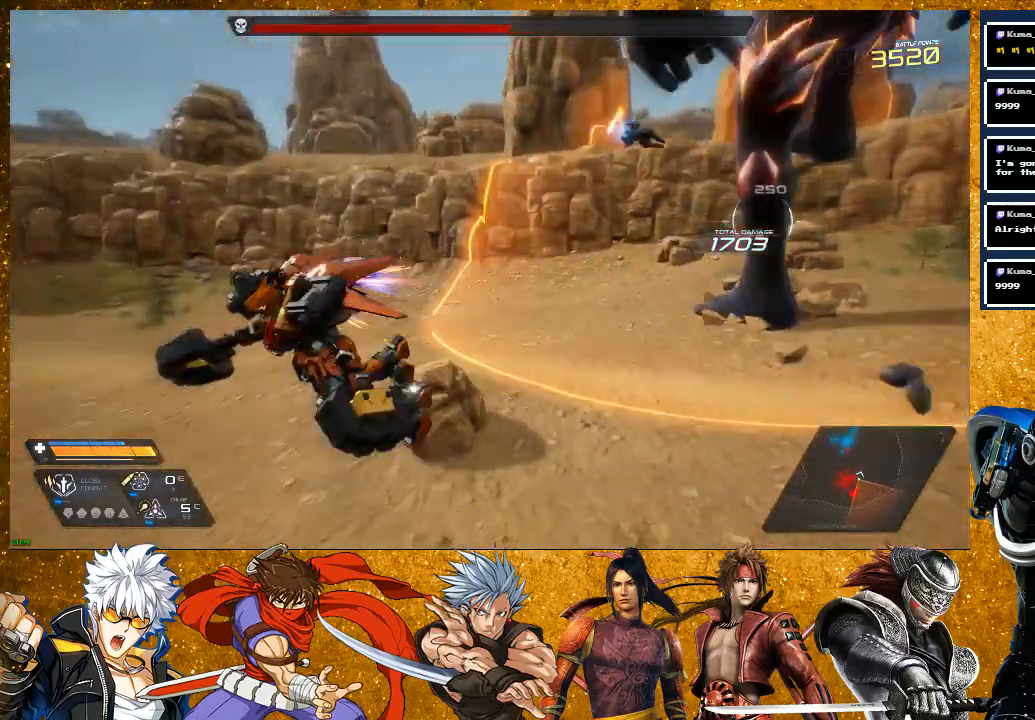
{"buttons": [], "left_stick": "center", "right_stick": "center", "events": [[50, "right_stick", "right"], [183, "left_stick", "down-left"], [317, "right_stick", "center"], [417, "left_stick", "center"]]}
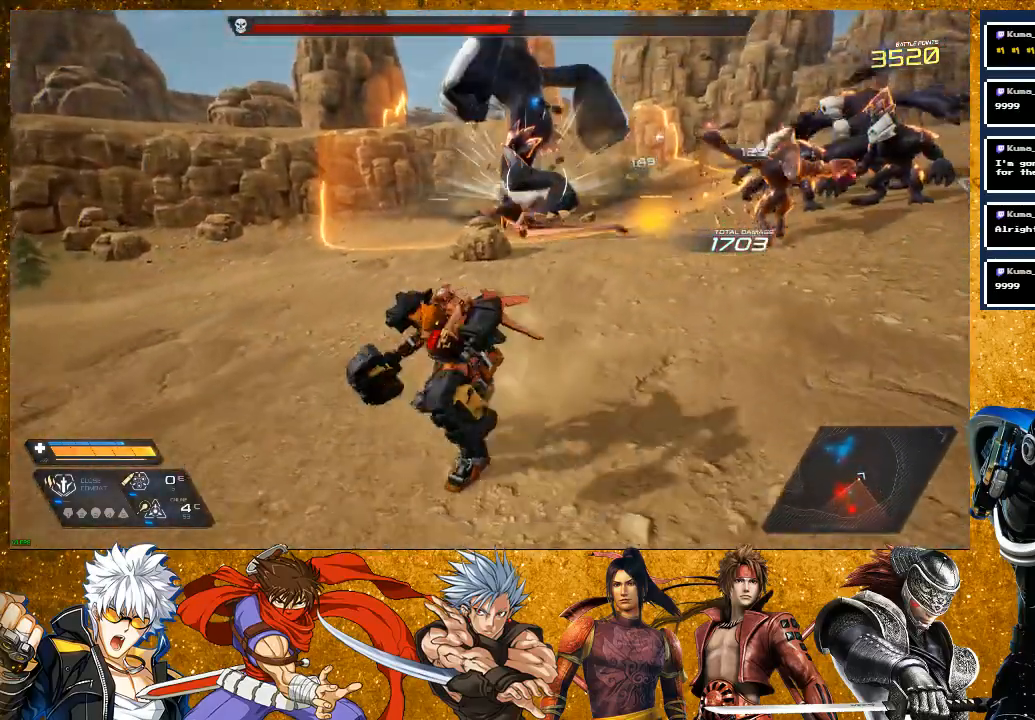
{"buttons": [], "left_stick": "up", "right_stick": "center", "events": [[100, "left_stick", "up"]]}
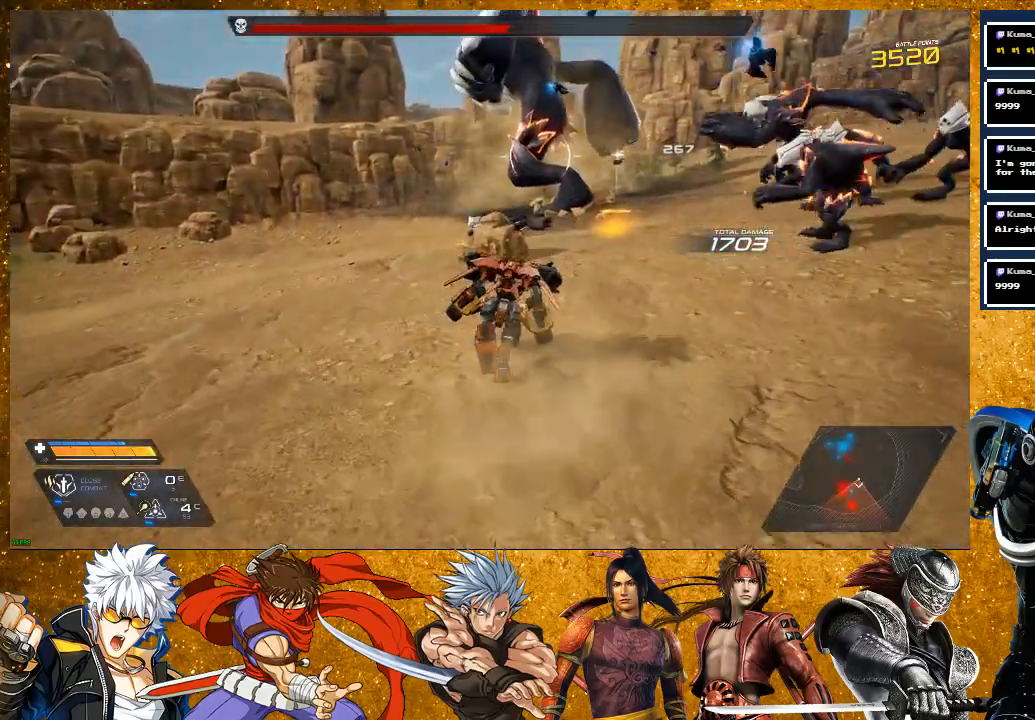
{"buttons": ["SQUARE"], "left_stick": "up-right", "right_stick": "center", "events": [[50, "R2", "down"], [383, "left_stick", "up-right"], [400, "R2", "up"], [433, "SQUARE", "down"]]}
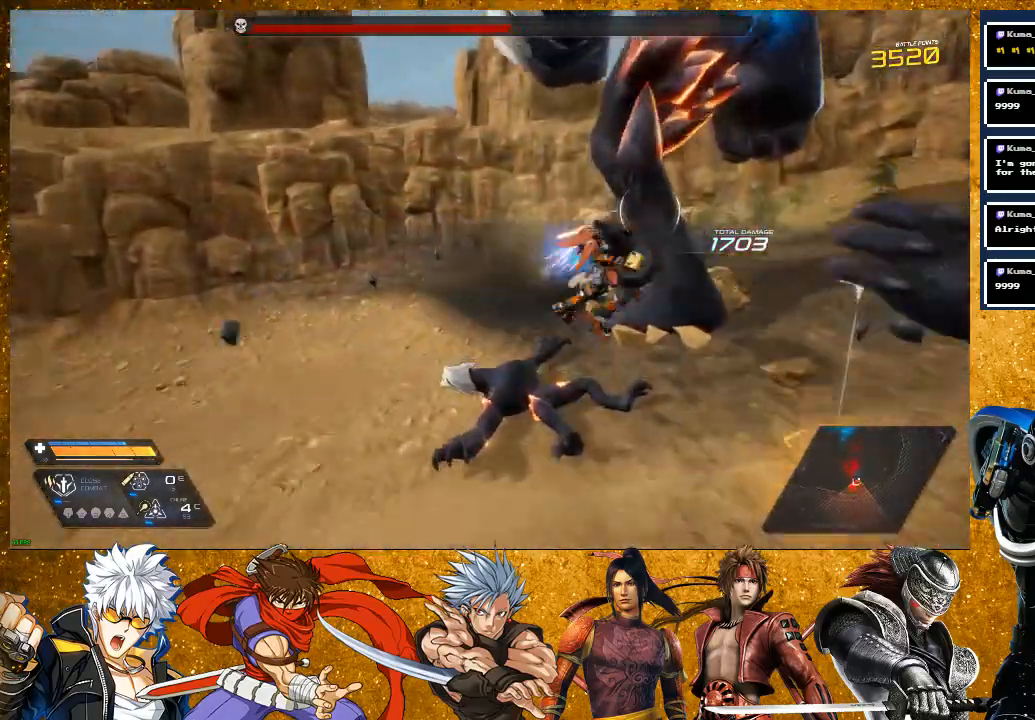
{"buttons": ["SQUARE"], "left_stick": "down-right", "right_stick": "center", "events": [[33, "SQUARE", "up"], [117, "SQUARE", "down"], [483, "left_stick", "down-right"]]}
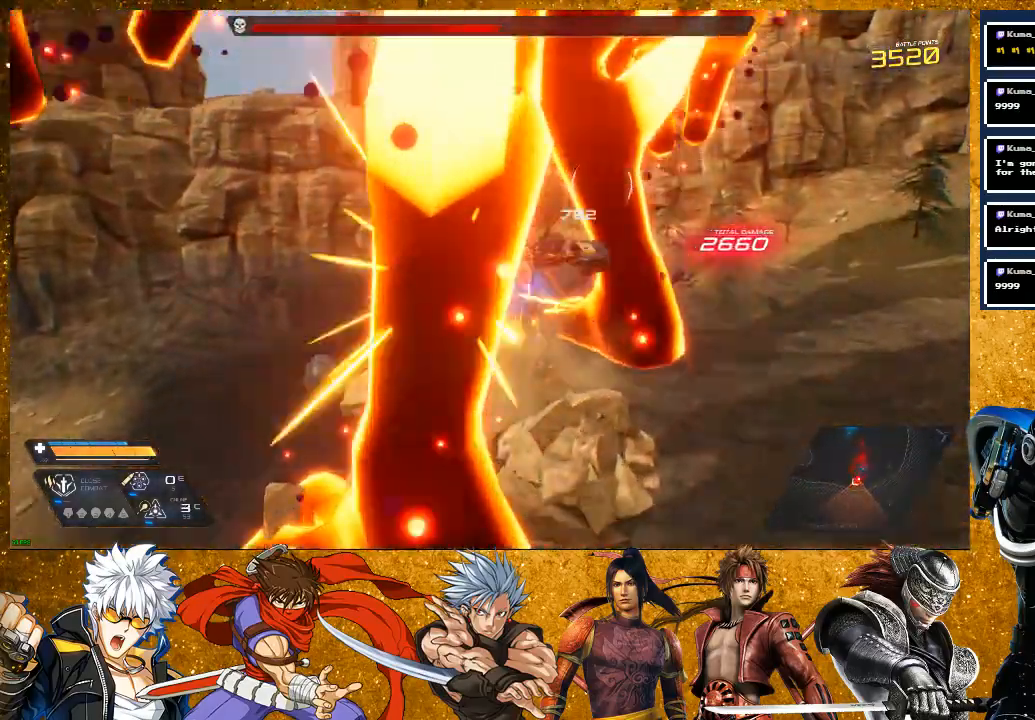
{"buttons": ["SQUARE"], "left_stick": "down-left", "right_stick": "center", "events": [[150, "left_stick", "down"], [317, "left_stick", "down-left"]]}
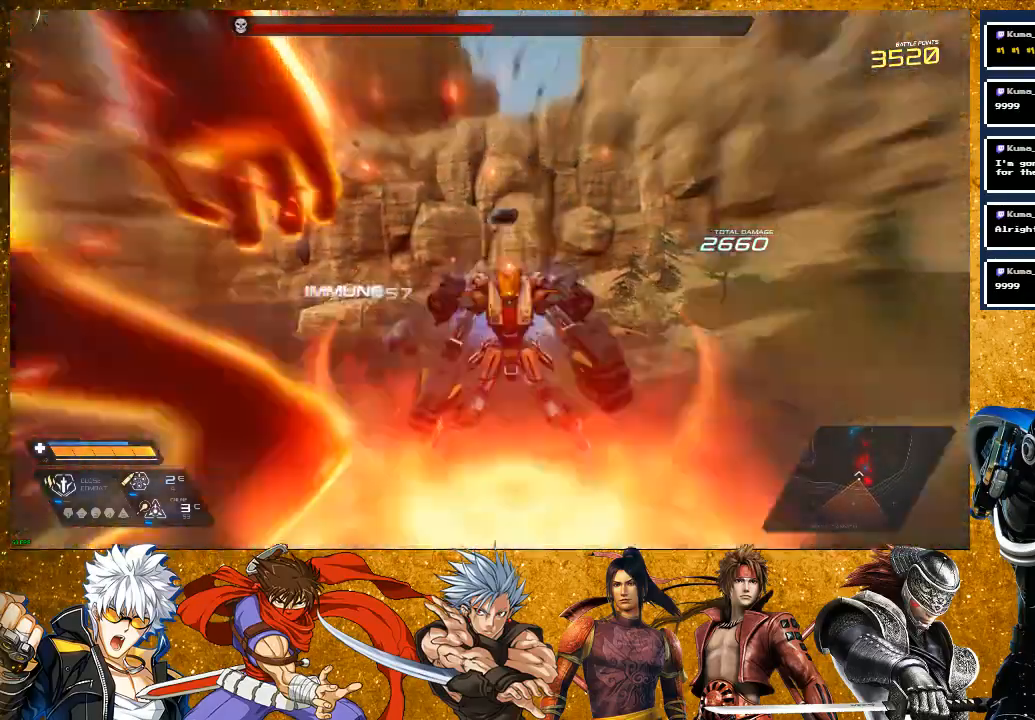
{"buttons": ["SQUARE"], "left_stick": "down-left", "right_stick": "center", "events": []}
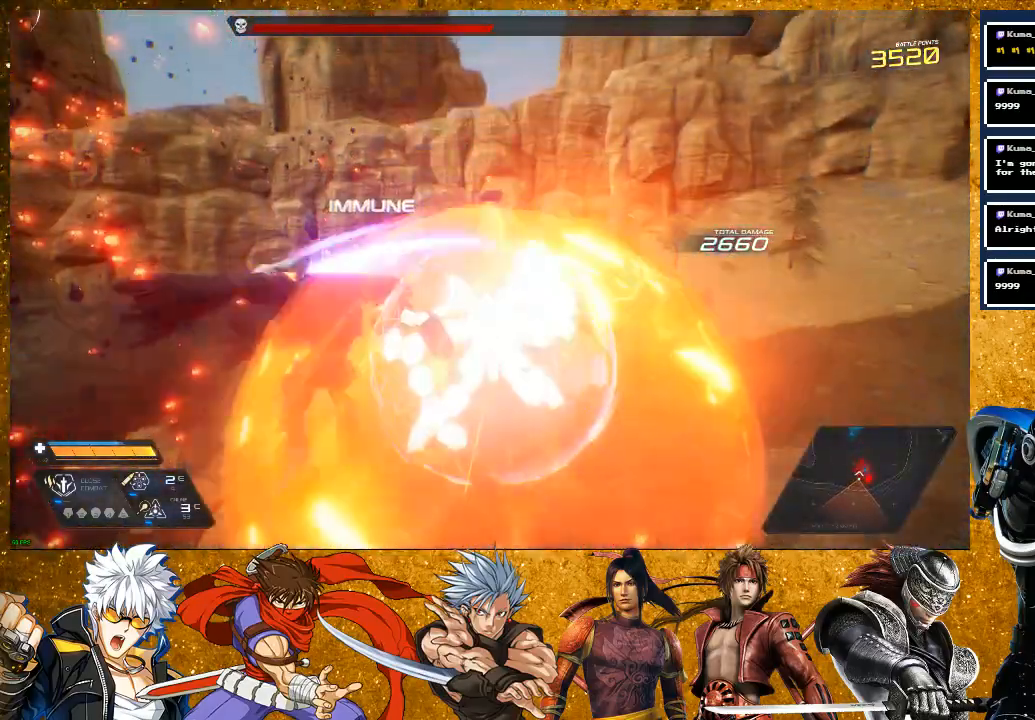
{"buttons": ["SQUARE", "R2"], "left_stick": "down", "right_stick": "center", "events": [[200, "R2", "down"], [333, "left_stick", "down"]]}
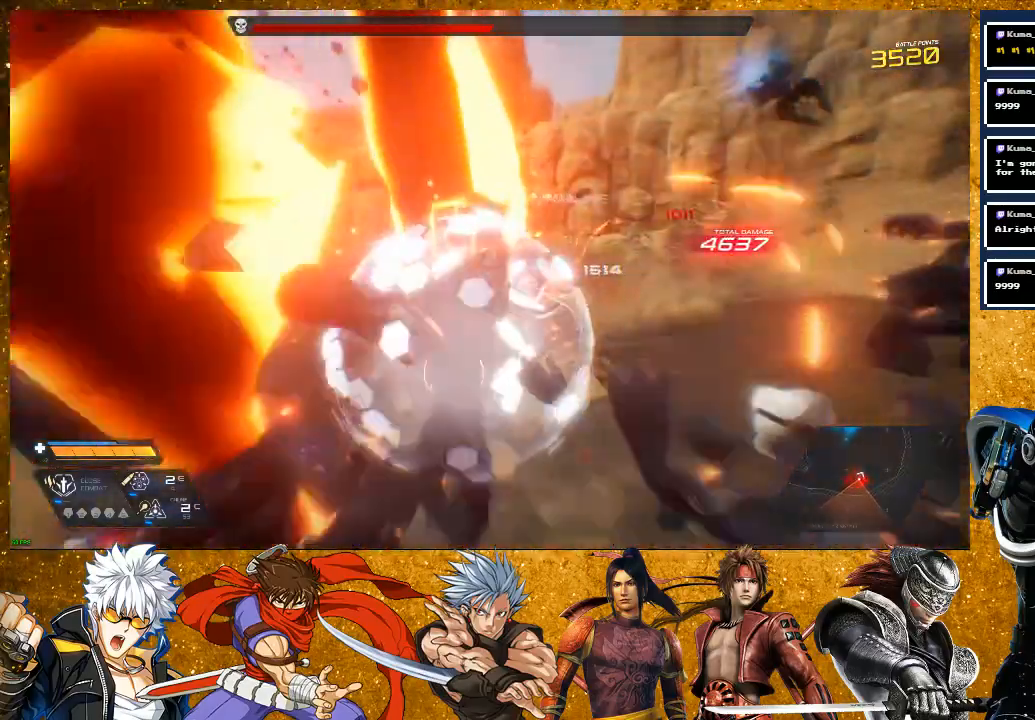
{"buttons": [], "left_stick": "down-right", "right_stick": "center", "events": [[100, "SQUARE", "up"], [100, "left_stick", "down-right"], [167, "R2", "up"], [233, "right_stick", "left"], [467, "right_stick", "center"]]}
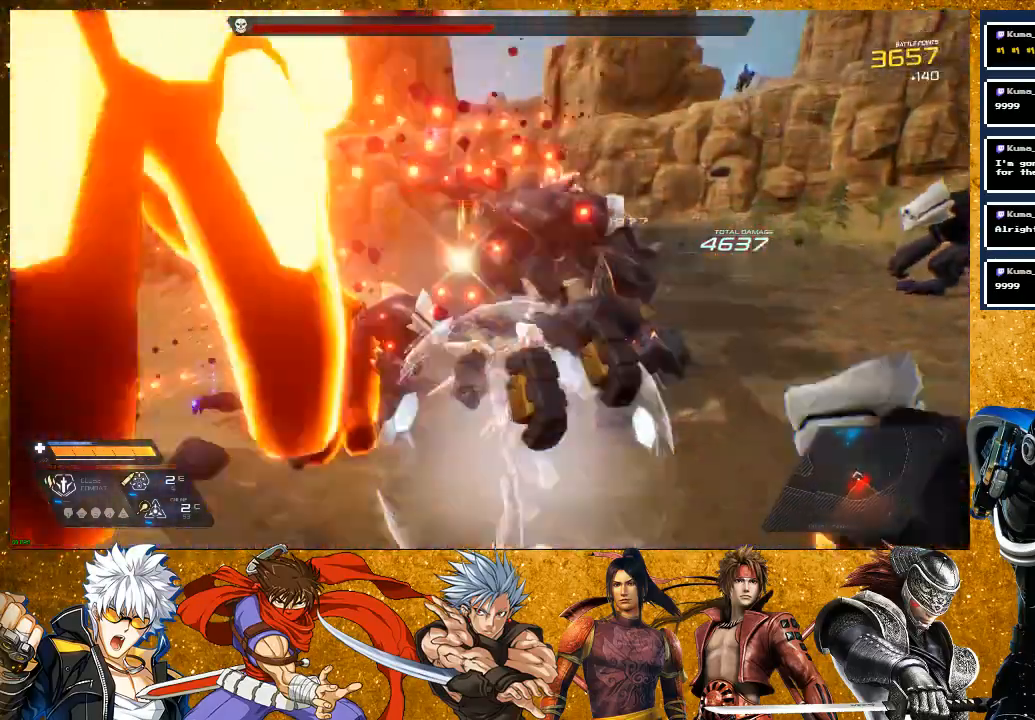
{"buttons": ["R2"], "left_stick": "down-right", "right_stick": "center", "events": [[33, "R2", "down"]]}
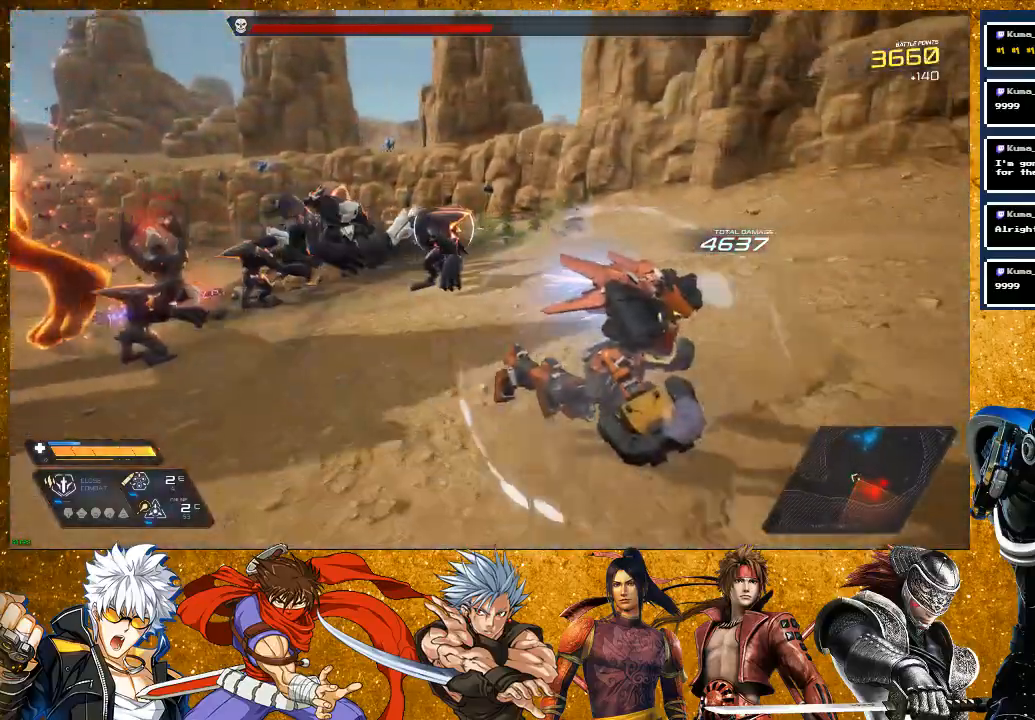
{"buttons": [], "left_stick": "up", "right_stick": "center", "events": [[33, "right_stick", "down-left"], [50, "R2", "up"], [67, "left_stick", "down"], [283, "right_stick", "center"], [433, "left_stick", "up"]]}
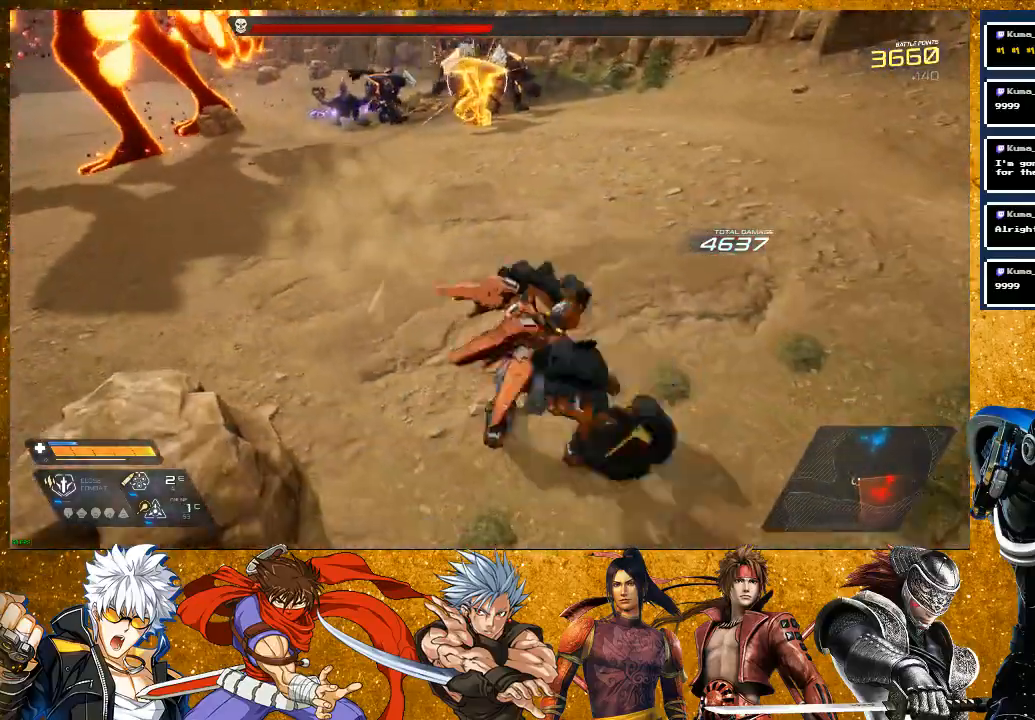
{"buttons": [], "left_stick": "center", "right_stick": "center", "events": [[67, "TRIANGLE", "down"], [133, "TRIANGLE", "up"], [200, "TRIANGLE", "down"], [317, "TRIANGLE", "up"], [350, "left_stick", "center"]]}
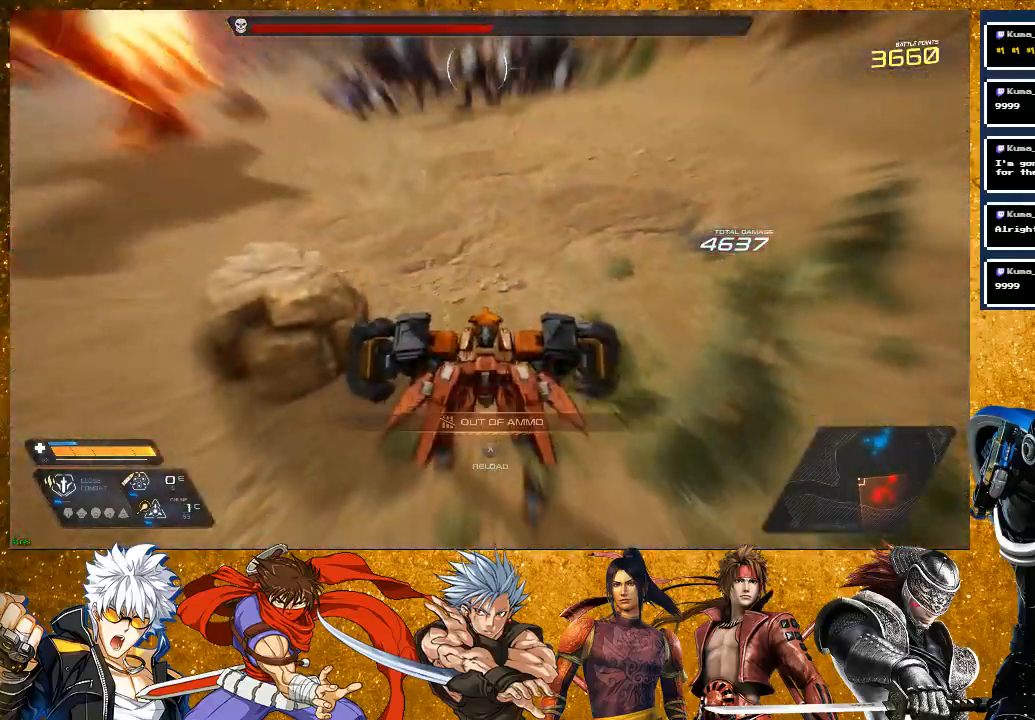
{"buttons": [], "left_stick": "up", "right_stick": "center", "events": [[17, "left_stick", "up-right"], [167, "right_stick", "up-left"], [283, "right_stick", "center"], [417, "left_stick", "up"]]}